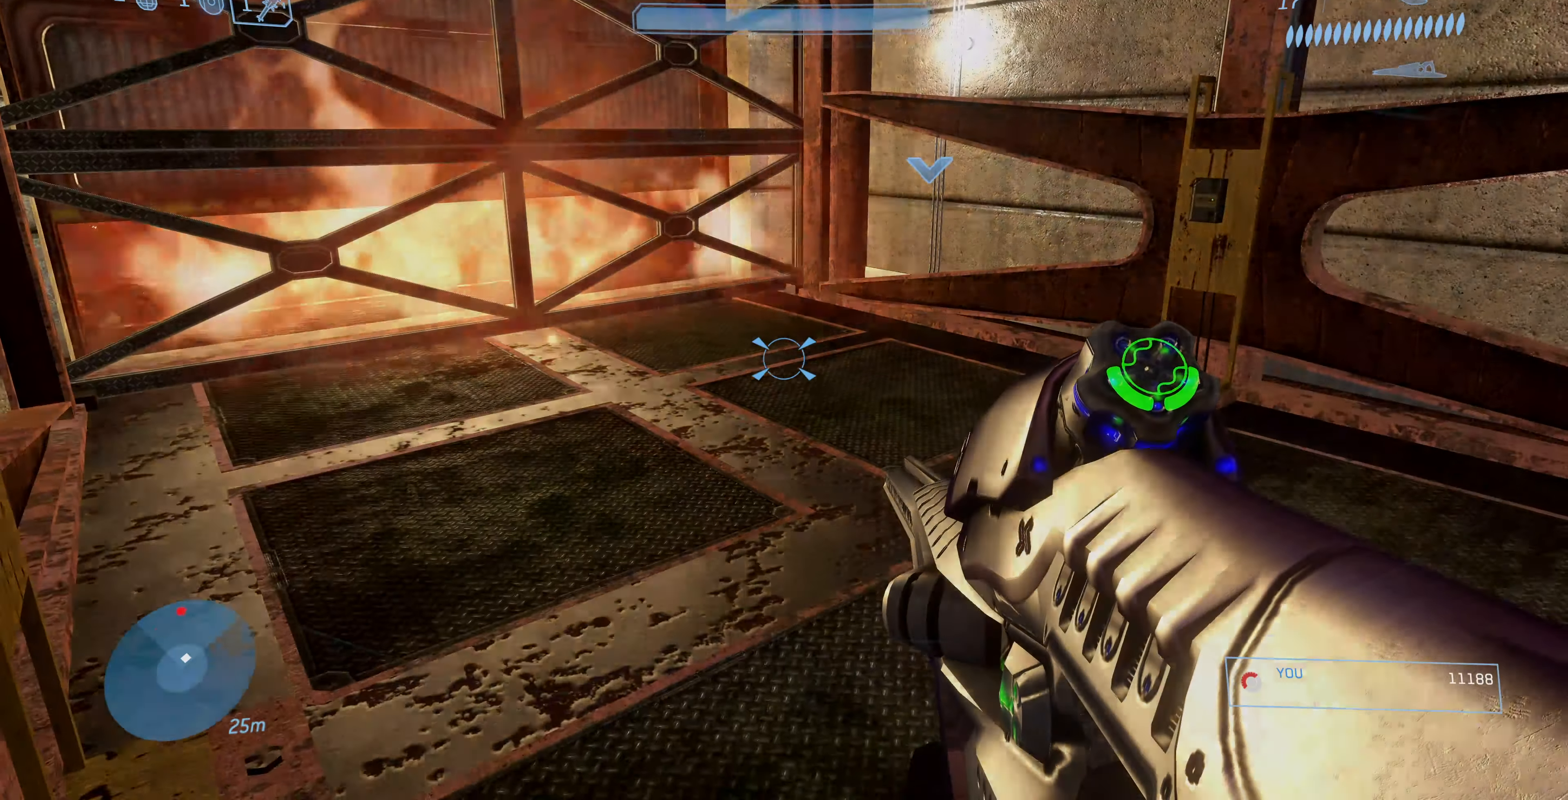
Gameplay with a controller (PlayStation layout); each line is a JSON object with the inputs held at the frame after it. "events" lists button and stick changes between this image and that frame as [ms after this image, input, new state], when the widget could be followed in between.
{"buttons": [], "left_stick": "left", "right_stick": "center", "events": [[466, "left_stick", "left"]]}
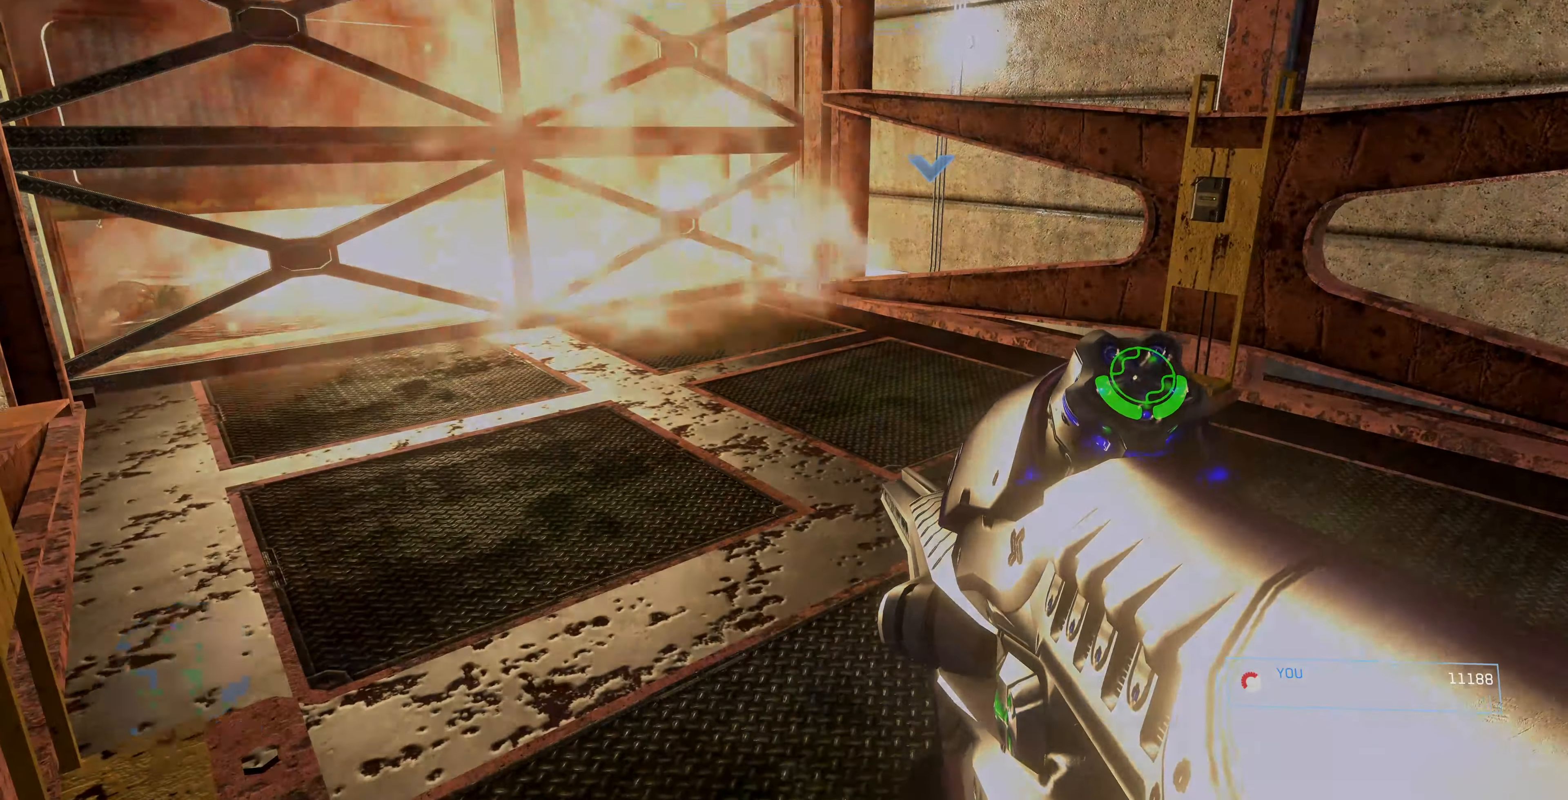
{"buttons": [], "left_stick": "down", "right_stick": "center", "events": [[66, "right_stick", "right"], [200, "left_stick", "down-left"], [367, "left_stick", "down"], [367, "right_stick", "center"]]}
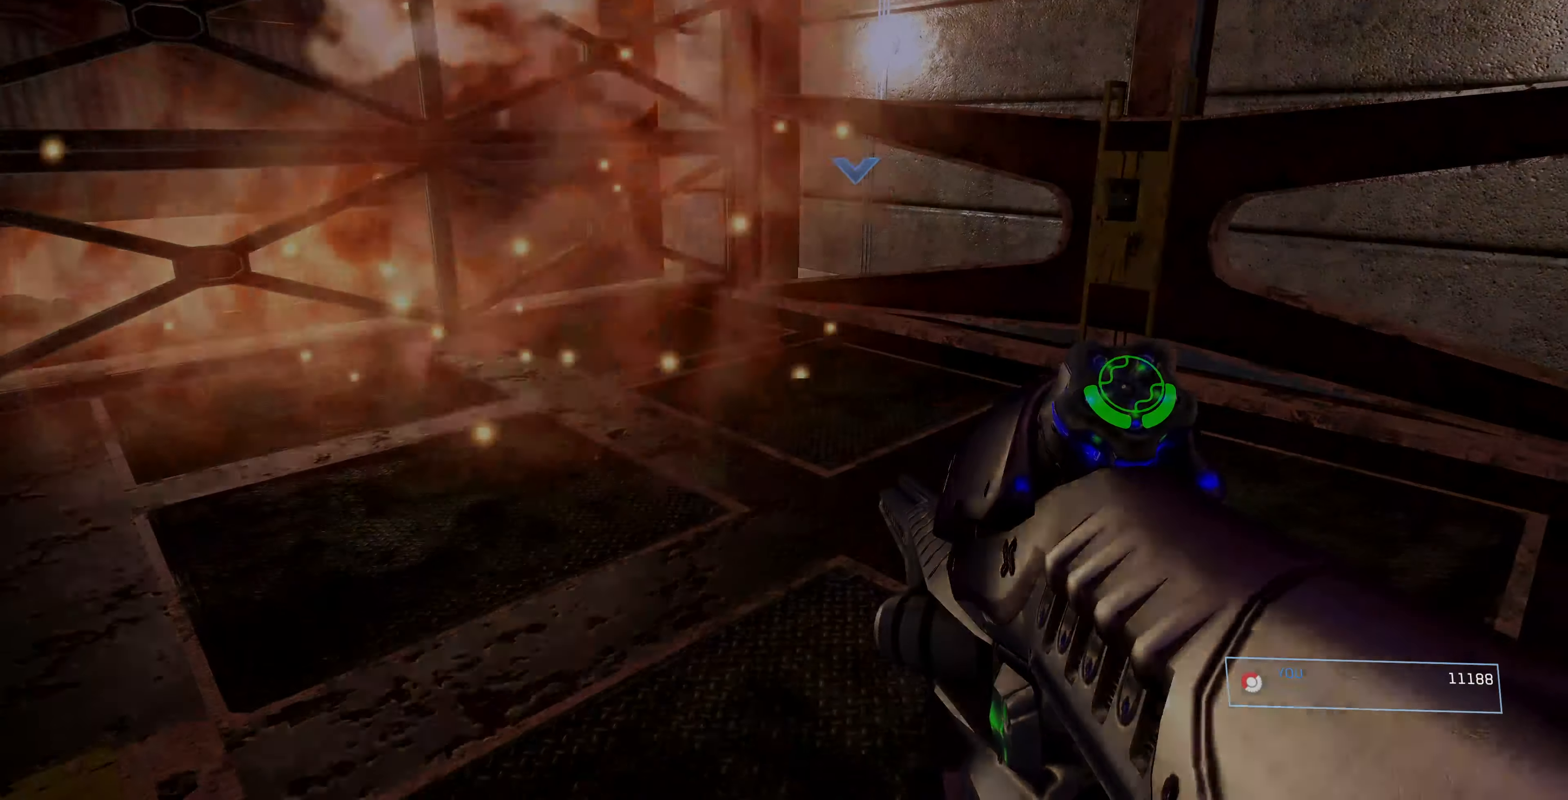
{"buttons": [], "left_stick": "center", "right_stick": "center", "events": [[434, "left_stick", "center"]]}
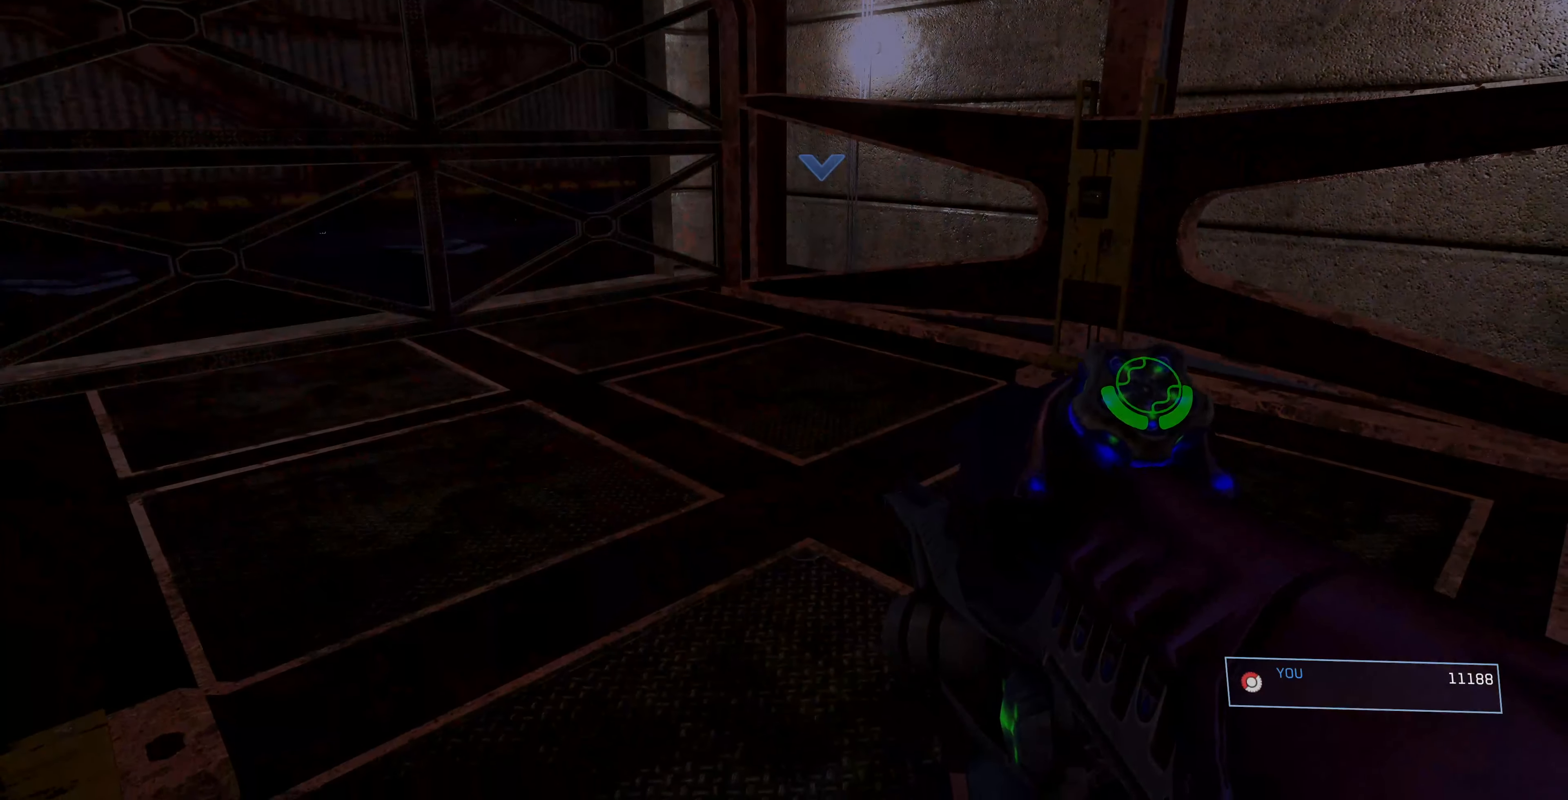
{"buttons": [], "left_stick": "center", "right_stick": "center", "events": []}
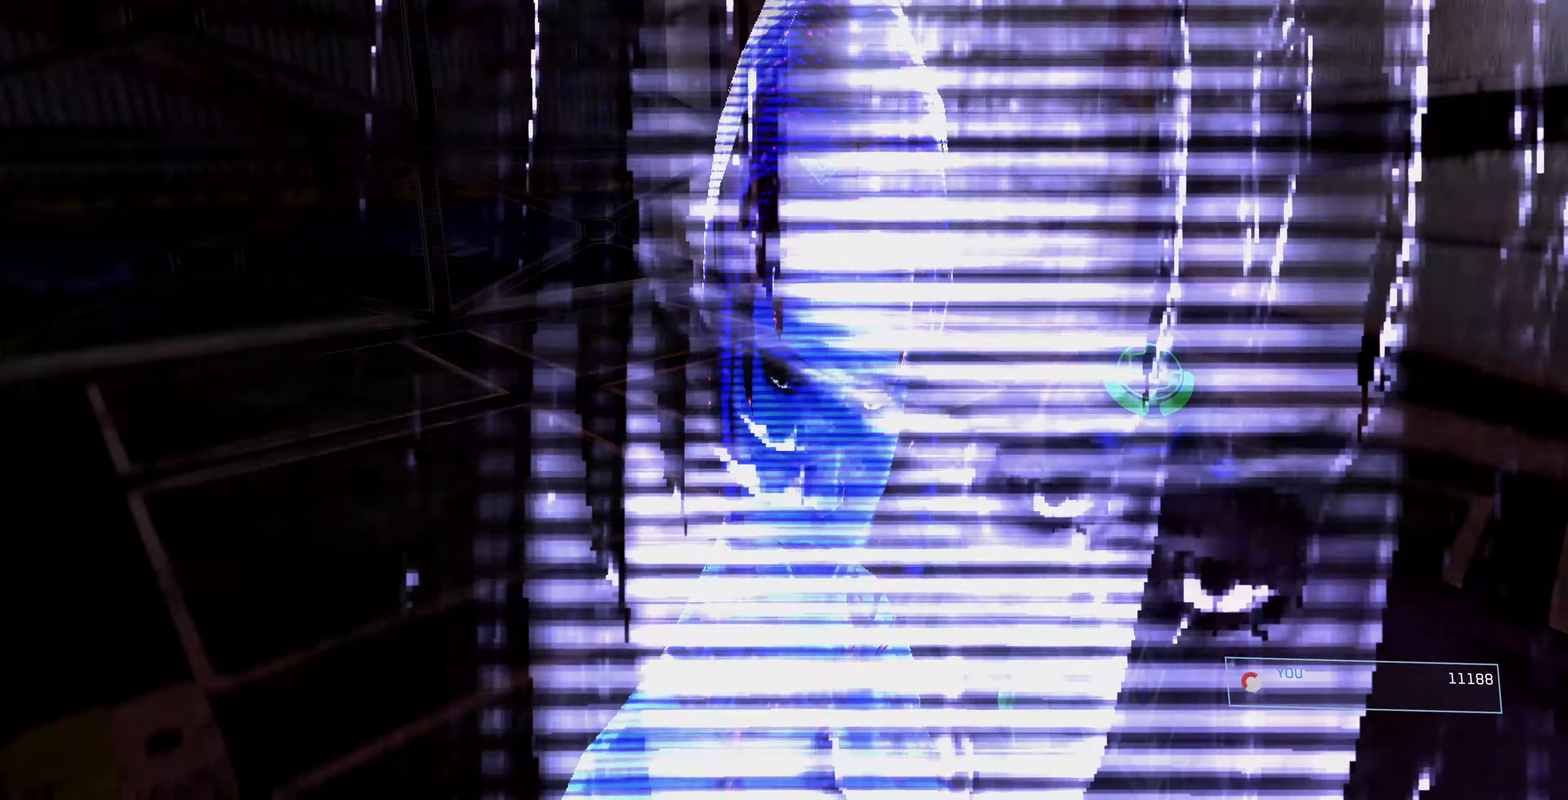
{"buttons": [], "left_stick": "center", "right_stick": "center", "events": []}
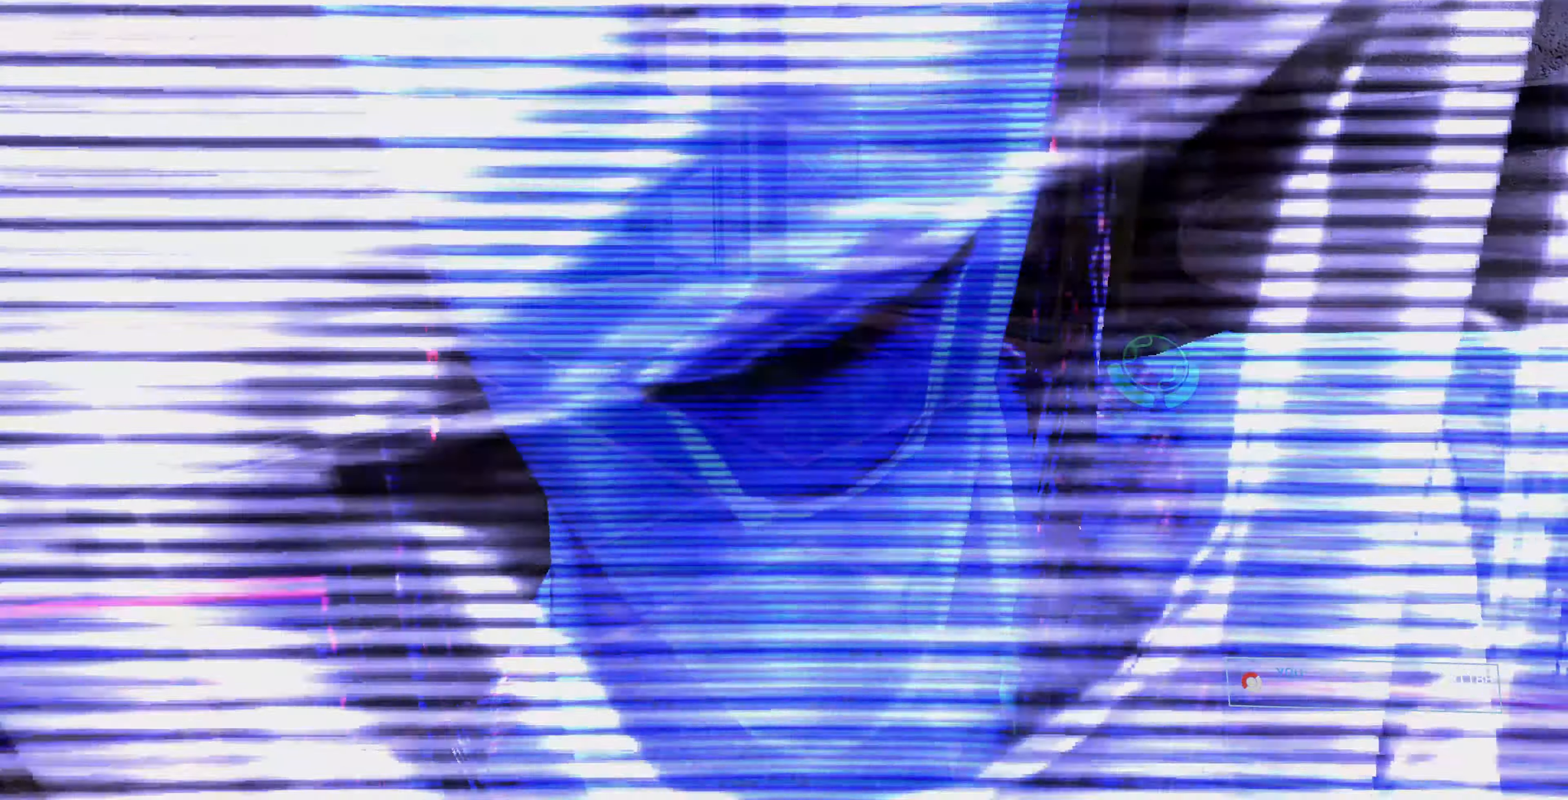
{"buttons": ["CROSS"], "left_stick": "center", "right_stick": "center", "events": [[434, "CROSS", "down"]]}
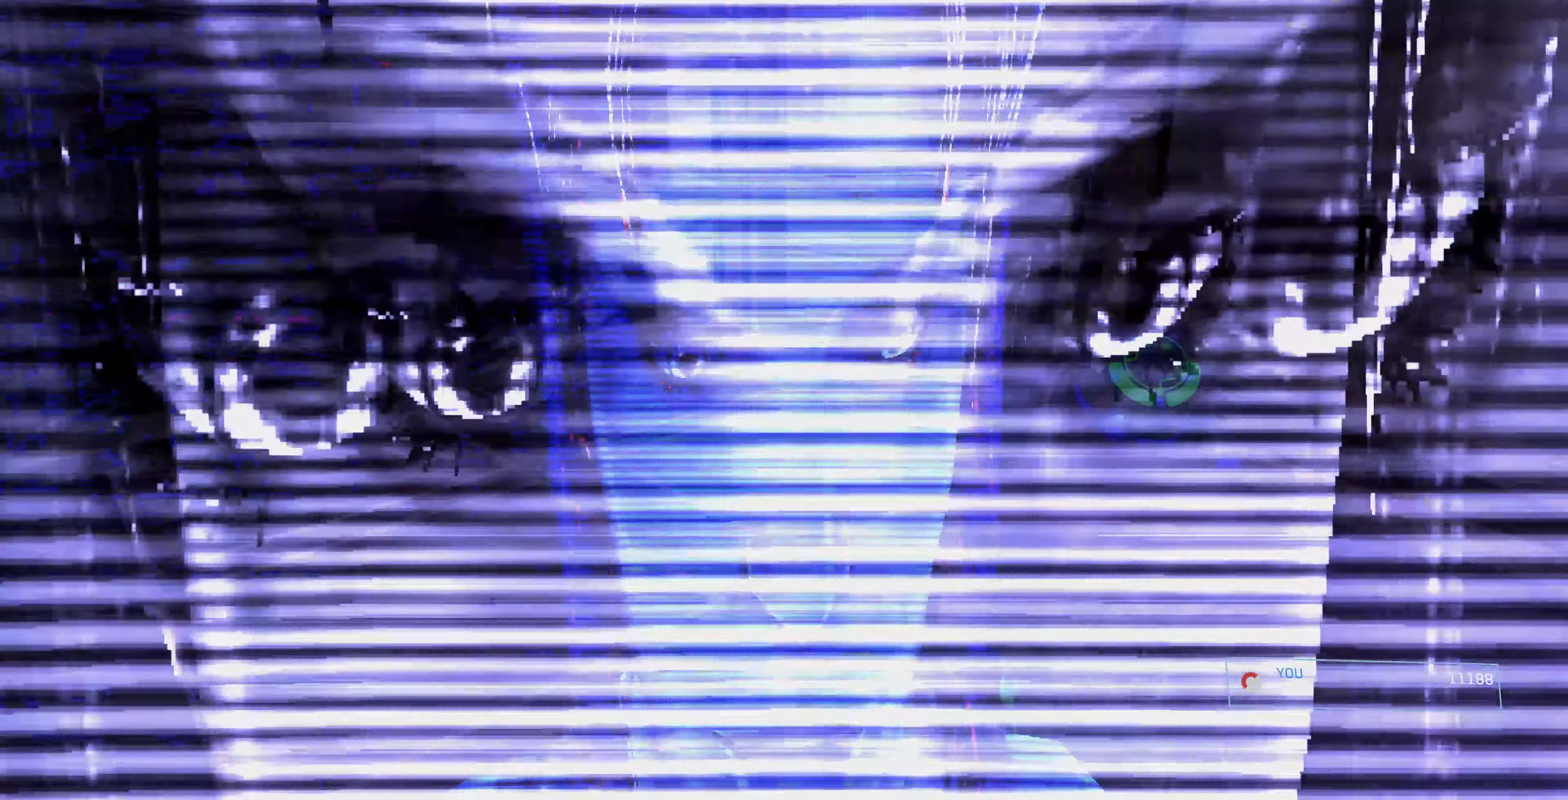
{"buttons": [], "left_stick": "center", "right_stick": "center", "events": [[67, "CROSS", "up"]]}
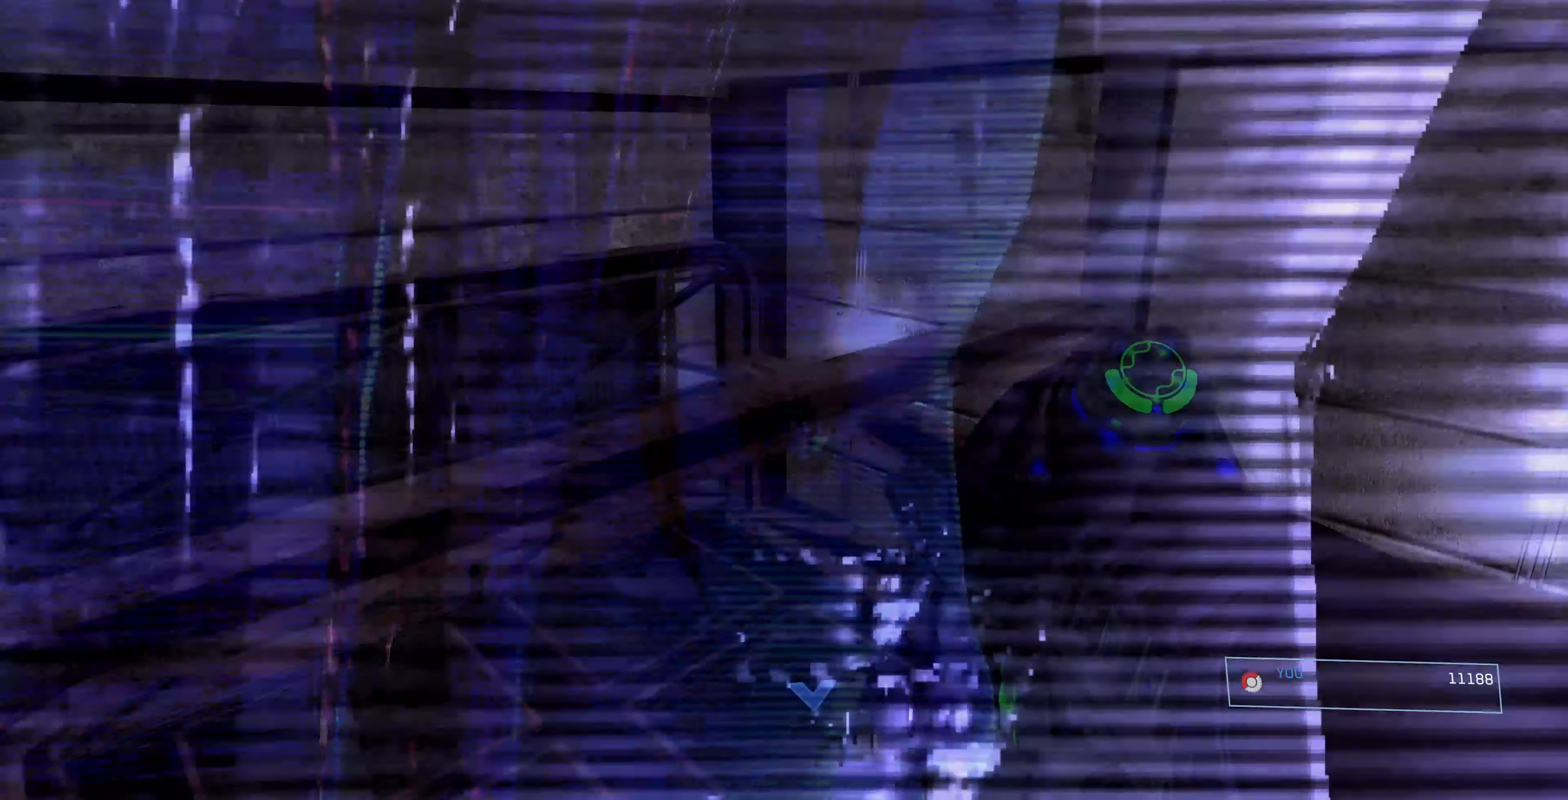
{"buttons": [], "left_stick": "center", "right_stick": "center", "events": []}
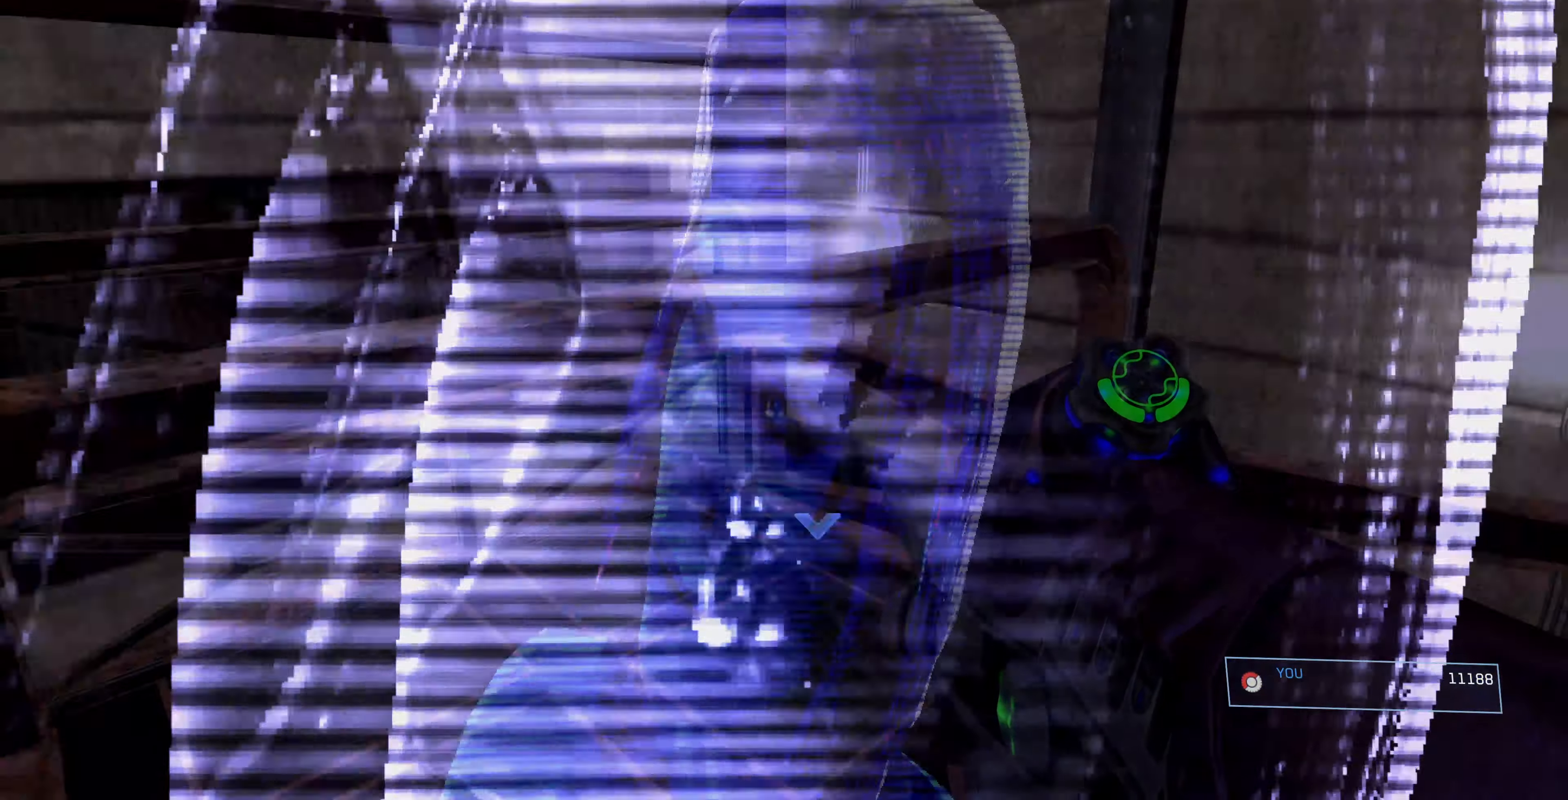
{"buttons": ["CROSS"], "left_stick": "up-left", "right_stick": "center", "events": [[234, "left_stick", "up-left"], [400, "CROSS", "down"]]}
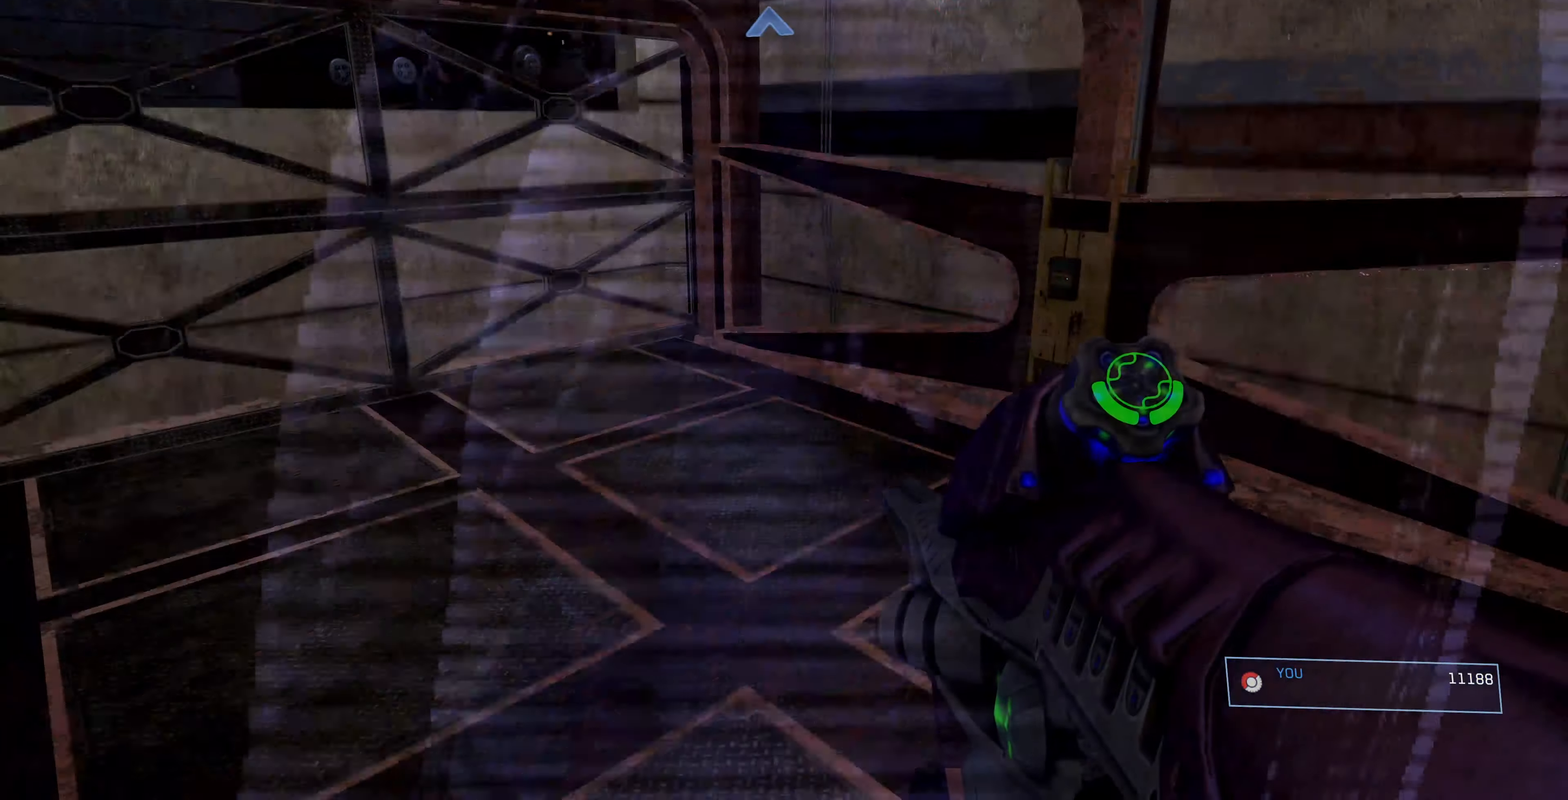
{"buttons": ["L3"], "left_stick": "up-left", "right_stick": "up", "events": [[34, "CROSS", "up"], [234, "L3", "down"], [334, "right_stick", "up"]]}
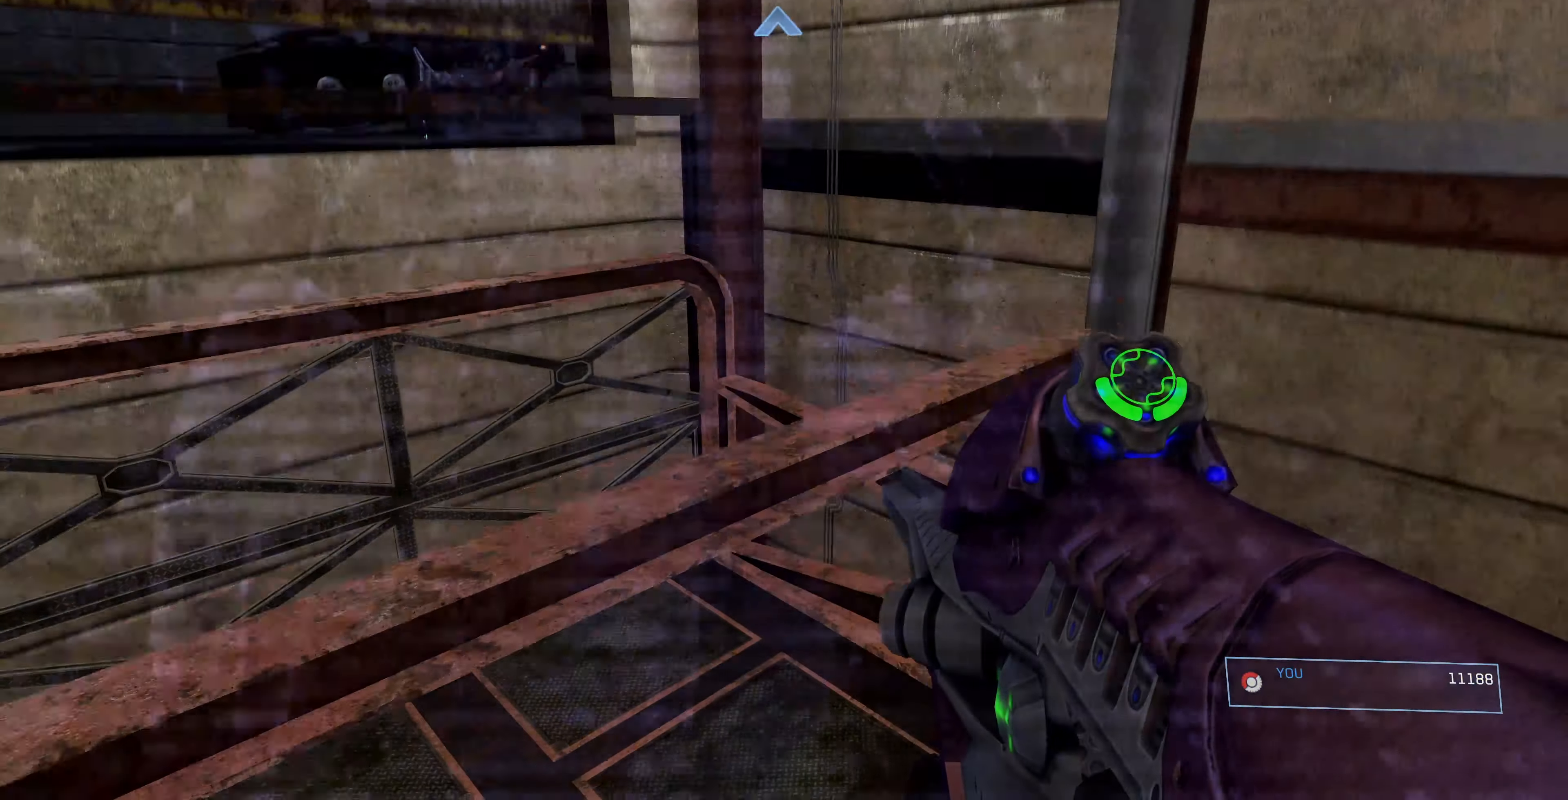
{"buttons": [], "left_stick": "center", "right_stick": "right", "events": [[134, "right_stick", "center"], [400, "right_stick", "up-right"], [434, "L3", "up"], [500, "left_stick", "center"], [500, "right_stick", "right"]]}
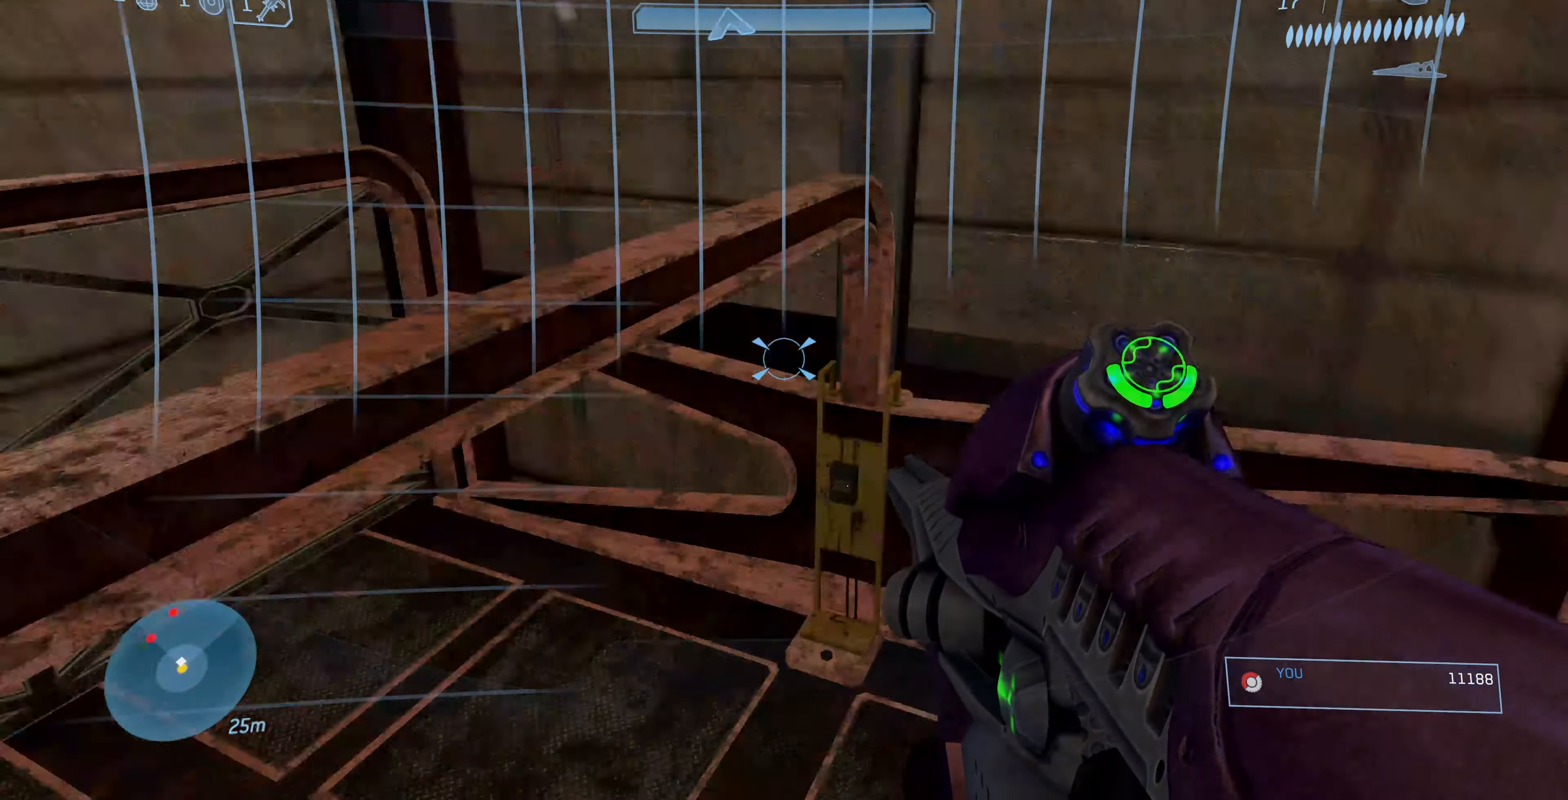
{"buttons": ["CROSS", "L3"], "left_stick": "up-left", "right_stick": "center", "events": [[167, "right_stick", "center"], [267, "left_stick", "up-left"], [300, "CROSS", "down"], [434, "CROSS", "up"], [467, "CROSS", "down"], [500, "L3", "down"]]}
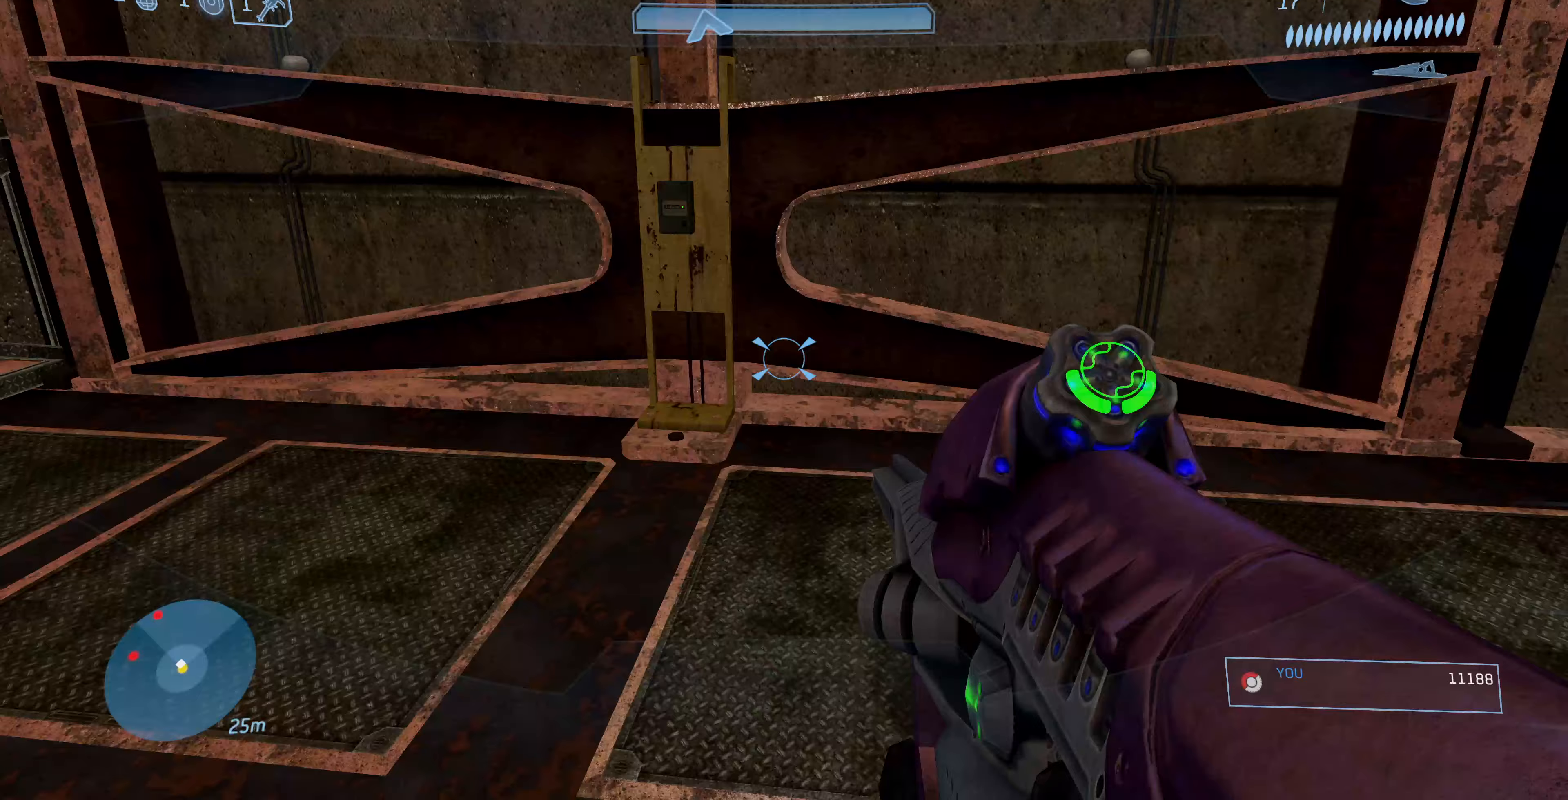
{"buttons": ["L3"], "left_stick": "up-left", "right_stick": "center", "events": [[67, "CROSS", "up"]]}
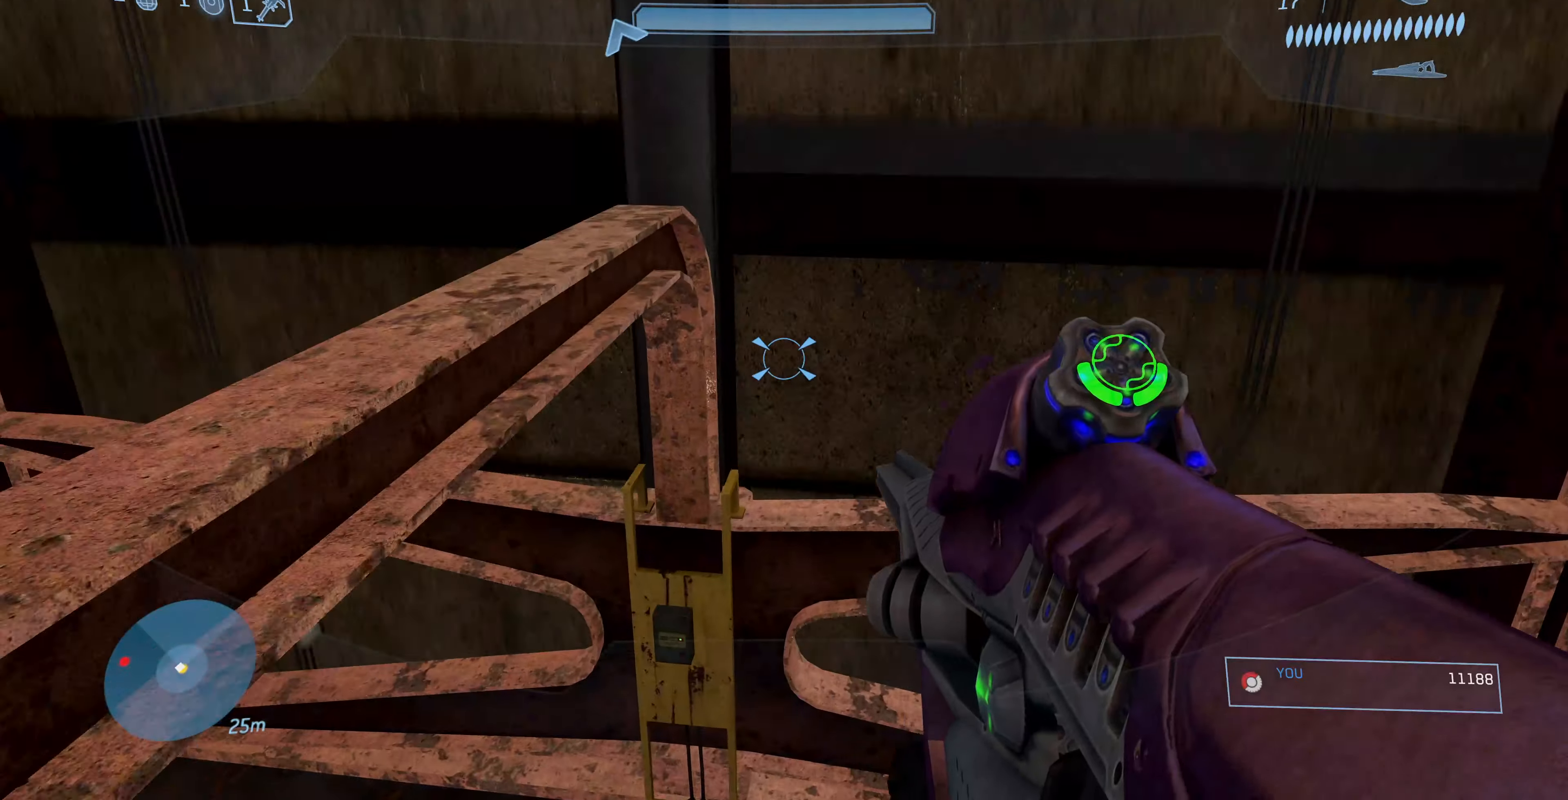
{"buttons": [], "left_stick": "center", "right_stick": "center", "events": [[233, "L3", "up"], [233, "right_stick", "up"], [300, "left_stick", "center"], [333, "right_stick", "up-left"], [433, "right_stick", "center"]]}
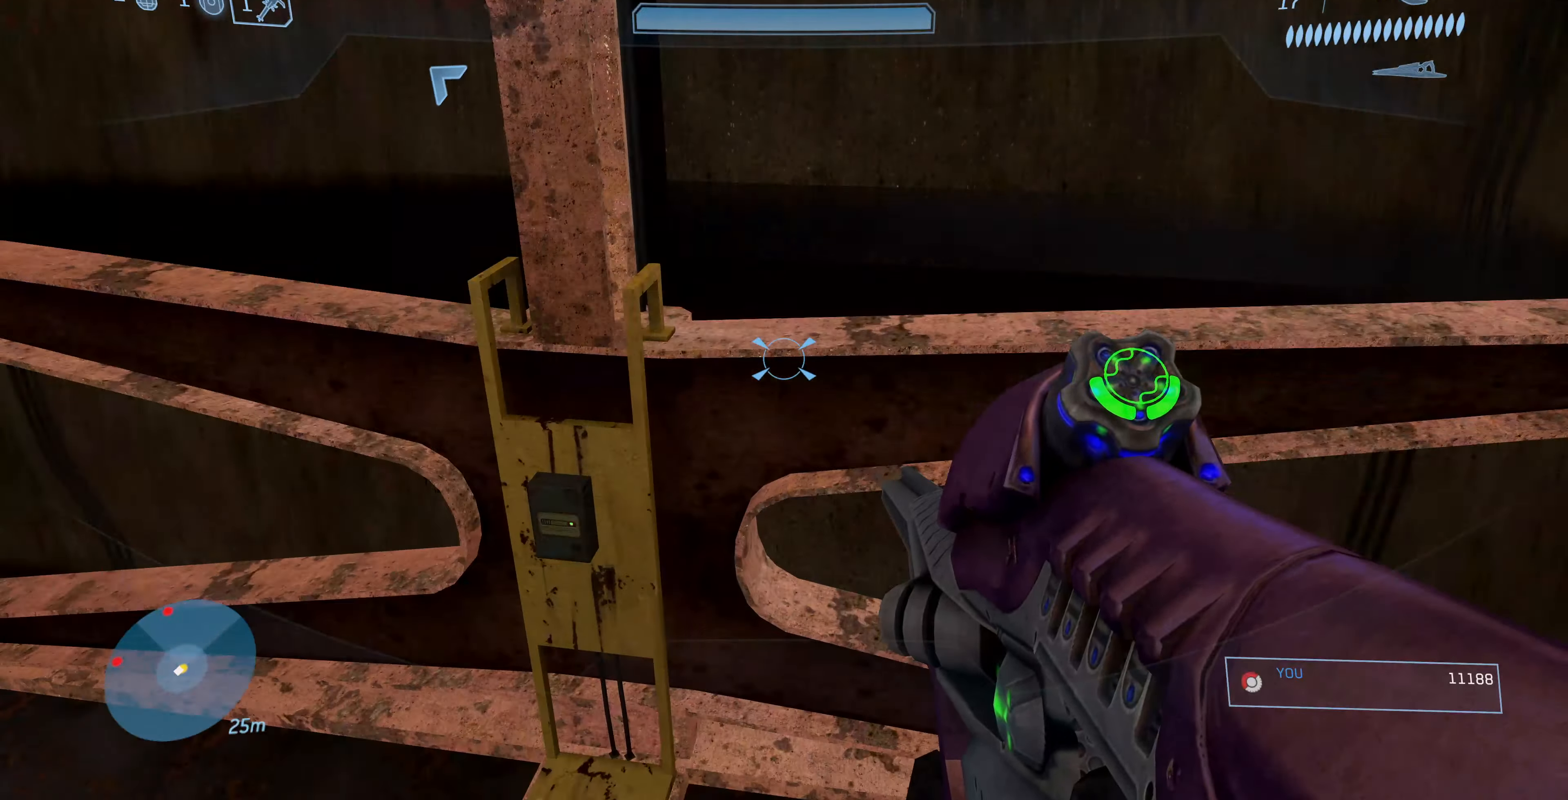
{"buttons": [], "left_stick": "center", "right_stick": "up-left", "events": [[100, "left_stick", "up"], [200, "CROSS", "down"], [267, "CROSS", "up"], [333, "CROSS", "down"], [433, "CROSS", "up"], [500, "left_stick", "center"], [500, "right_stick", "up-left"]]}
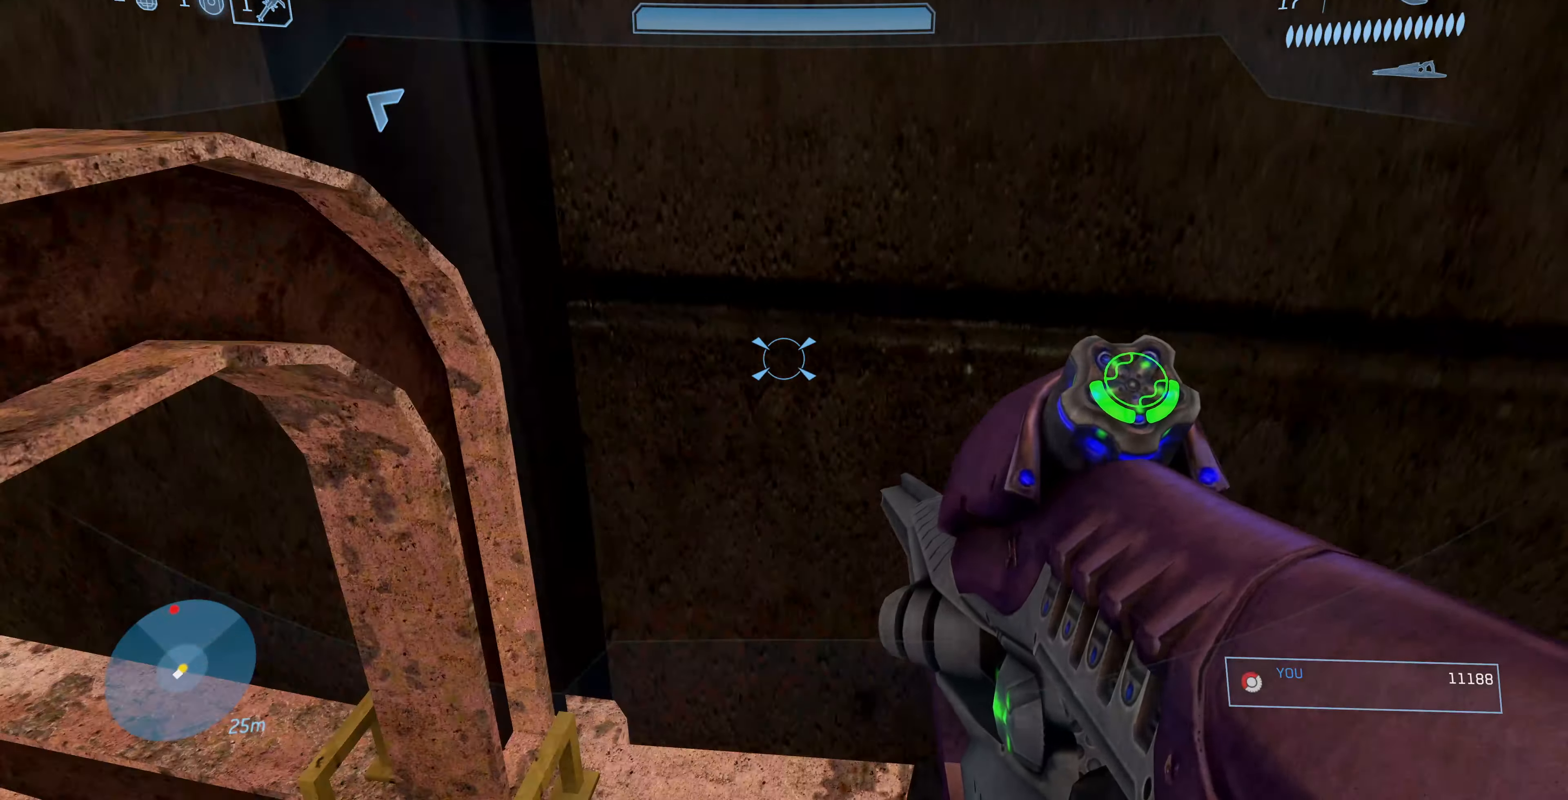
{"buttons": [], "left_stick": "up-right", "right_stick": "up-left", "events": [[200, "left_stick", "up-right"]]}
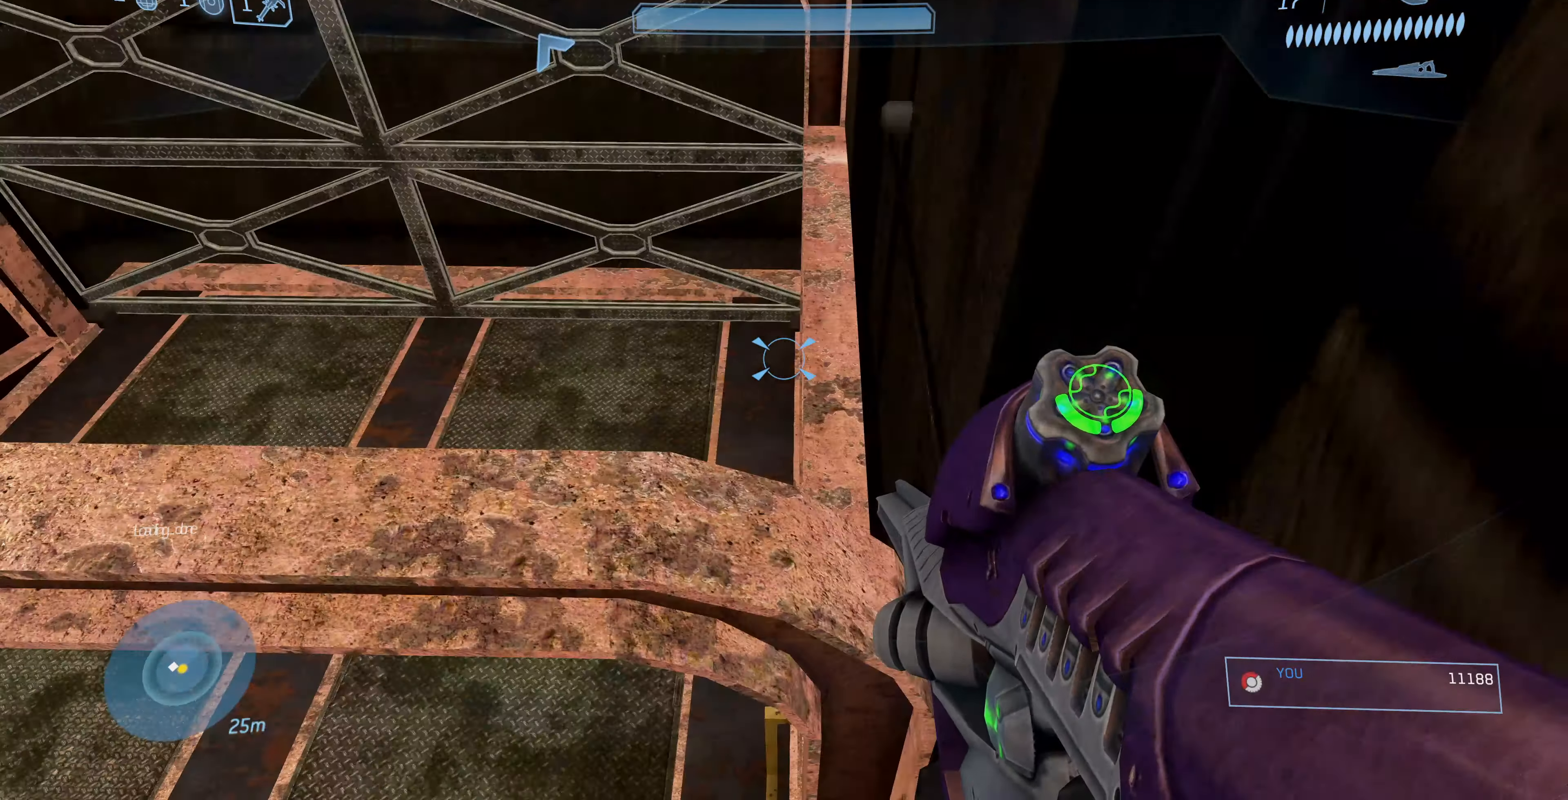
{"buttons": ["CROSS"], "left_stick": "center", "right_stick": "center", "events": [[100, "left_stick", "center"], [333, "right_stick", "center"], [500, "CROSS", "down"]]}
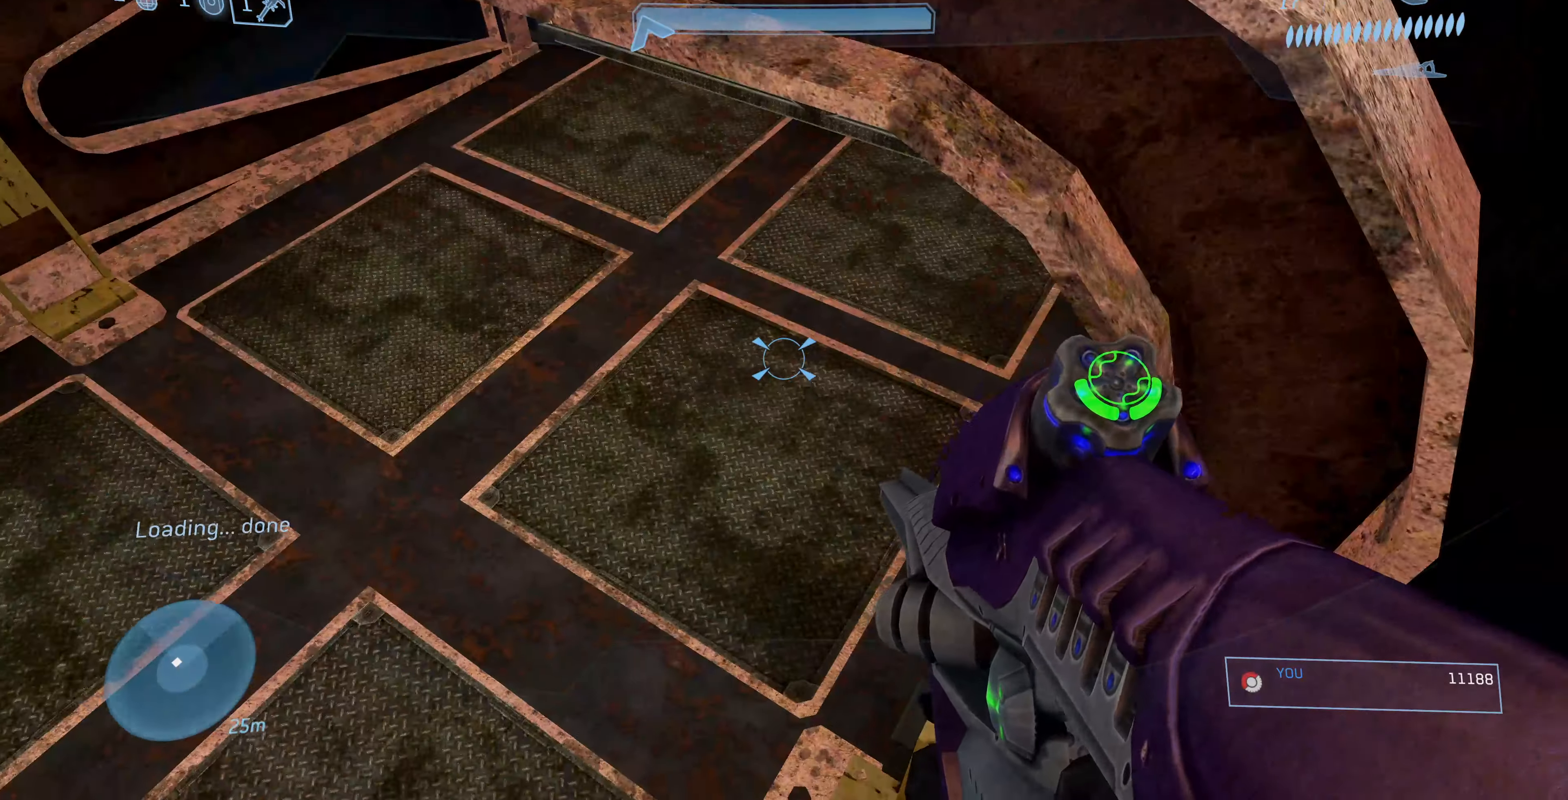
{"buttons": [], "left_stick": "up-right", "right_stick": "left", "events": [[33, "left_stick", "up"], [100, "CROSS", "up"], [233, "right_stick", "left"], [467, "left_stick", "up-right"]]}
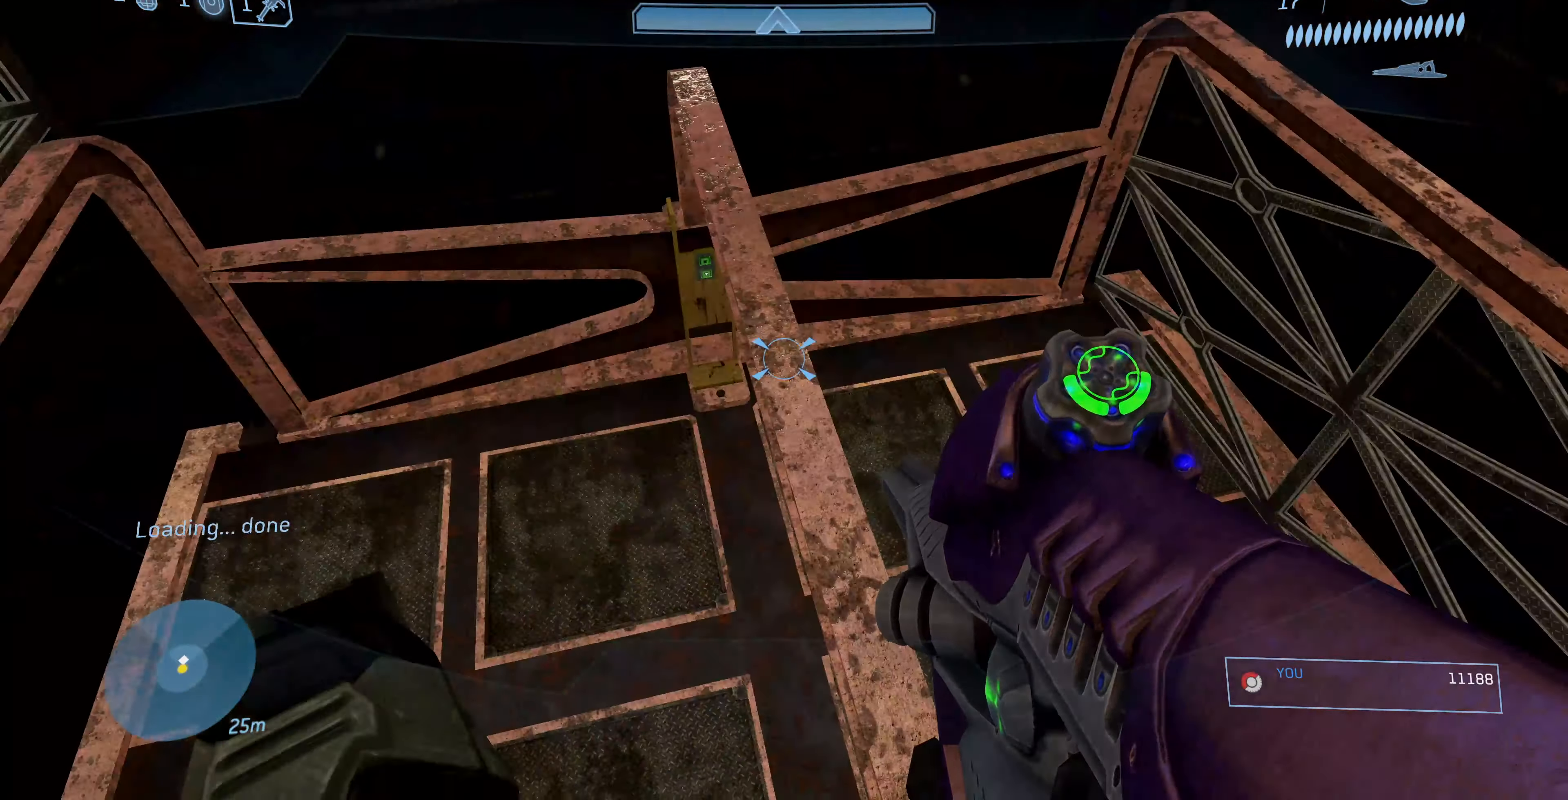
{"buttons": [], "left_stick": "center", "right_stick": "down-left", "events": [[33, "right_stick", "center"], [300, "left_stick", "center"], [333, "right_stick", "left"], [500, "right_stick", "down-left"]]}
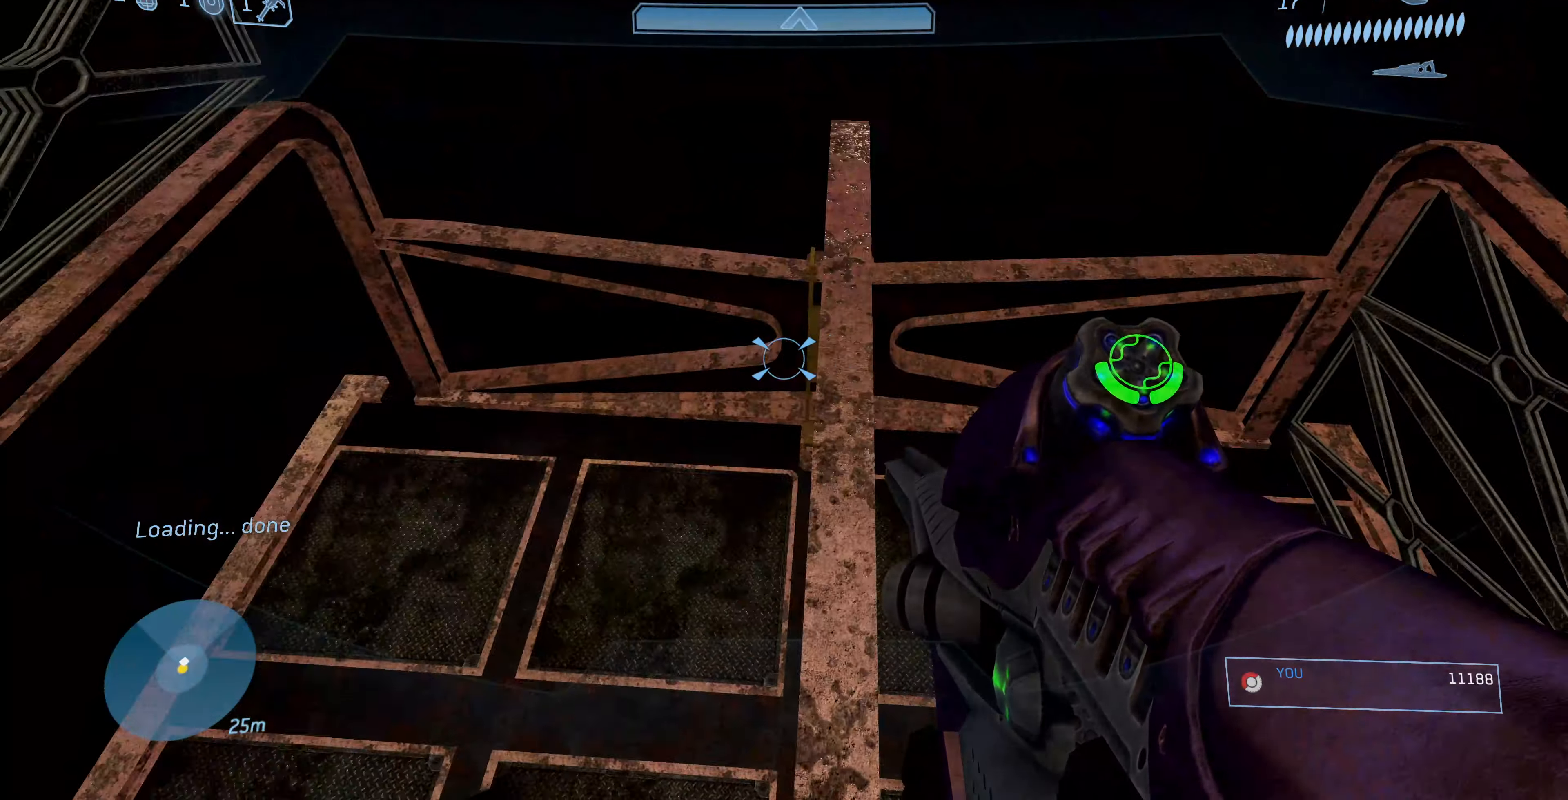
{"buttons": [], "left_stick": "center", "right_stick": "down-right", "events": [[167, "right_stick", "center"], [367, "right_stick", "down-right"]]}
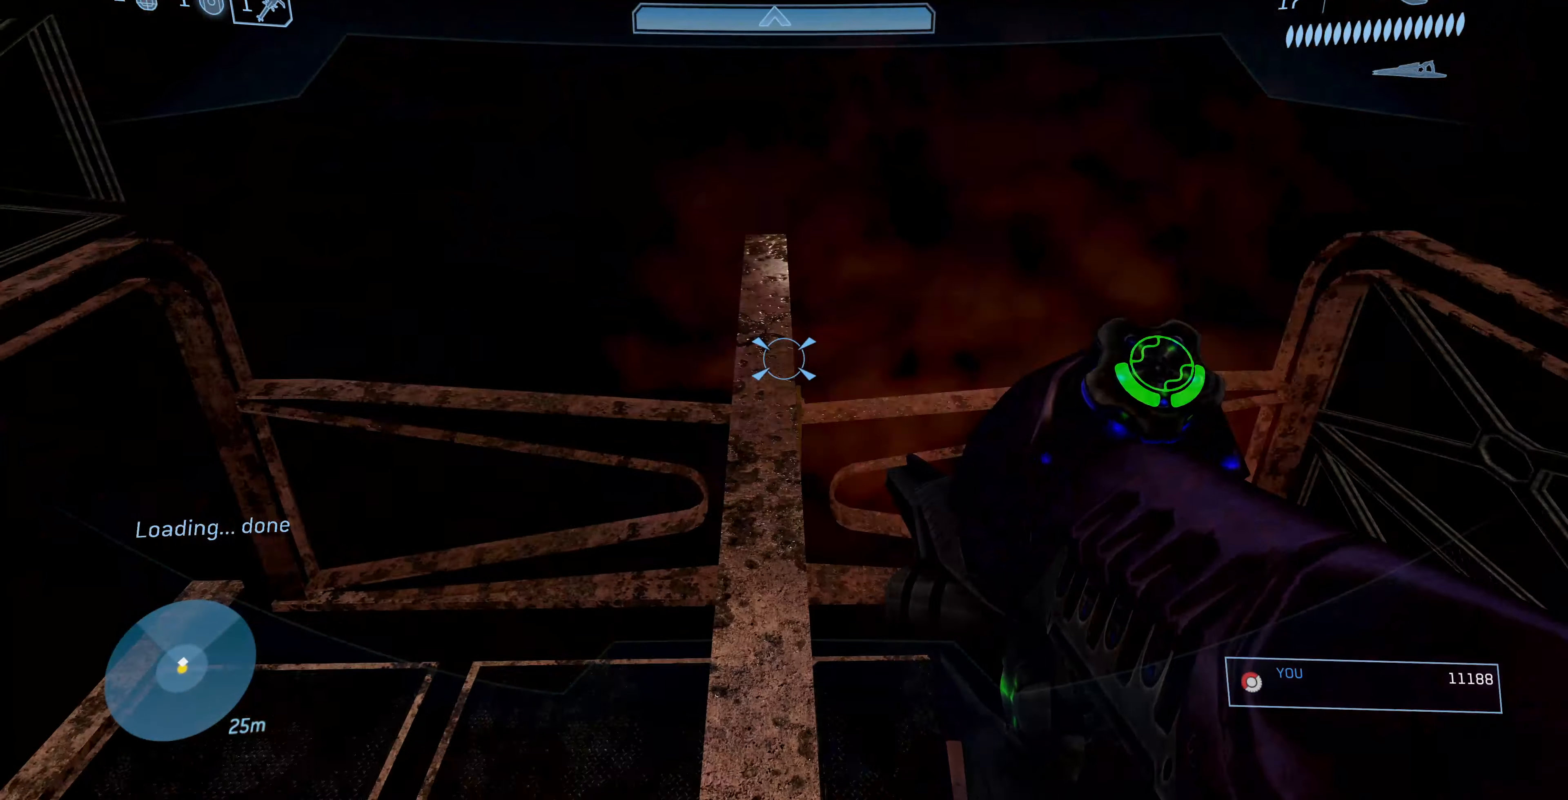
{"buttons": [], "left_stick": "center", "right_stick": "center", "events": [[67, "right_stick", "center"]]}